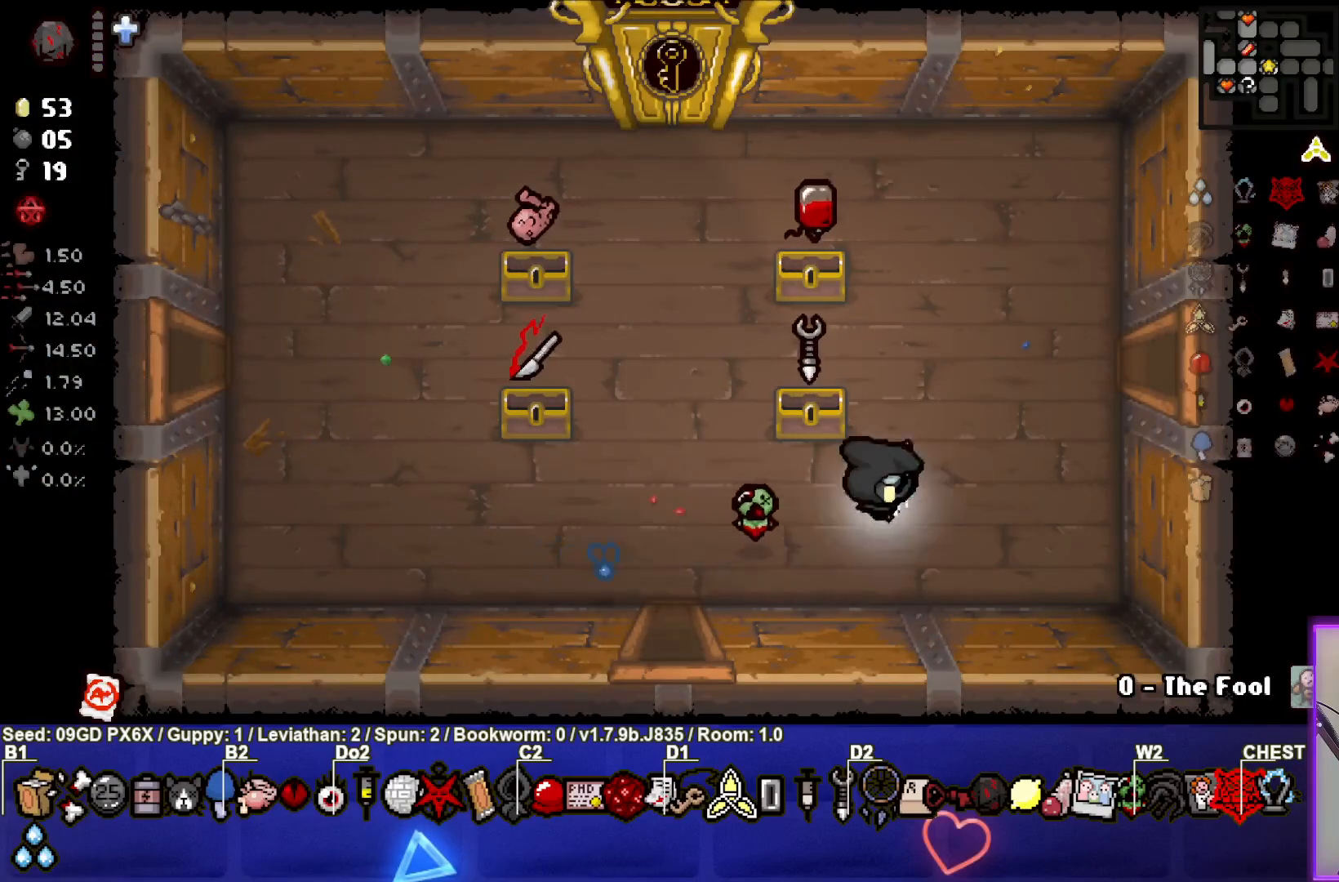
Gameplay with a controller (PlayStation layout); each line is a JSON object with the inputs held at the frame after it. "events" lists button and stick changes between this image and that frame as [ms after this image, input, new state], when the widget could be followed in between. Not read: right_stick.
{"buttons": ["SQUARE"], "left_stick": "center", "events": [[117, "left_stick", "up"], [383, "SQUARE", "down"], [450, "left_stick", "center"]]}
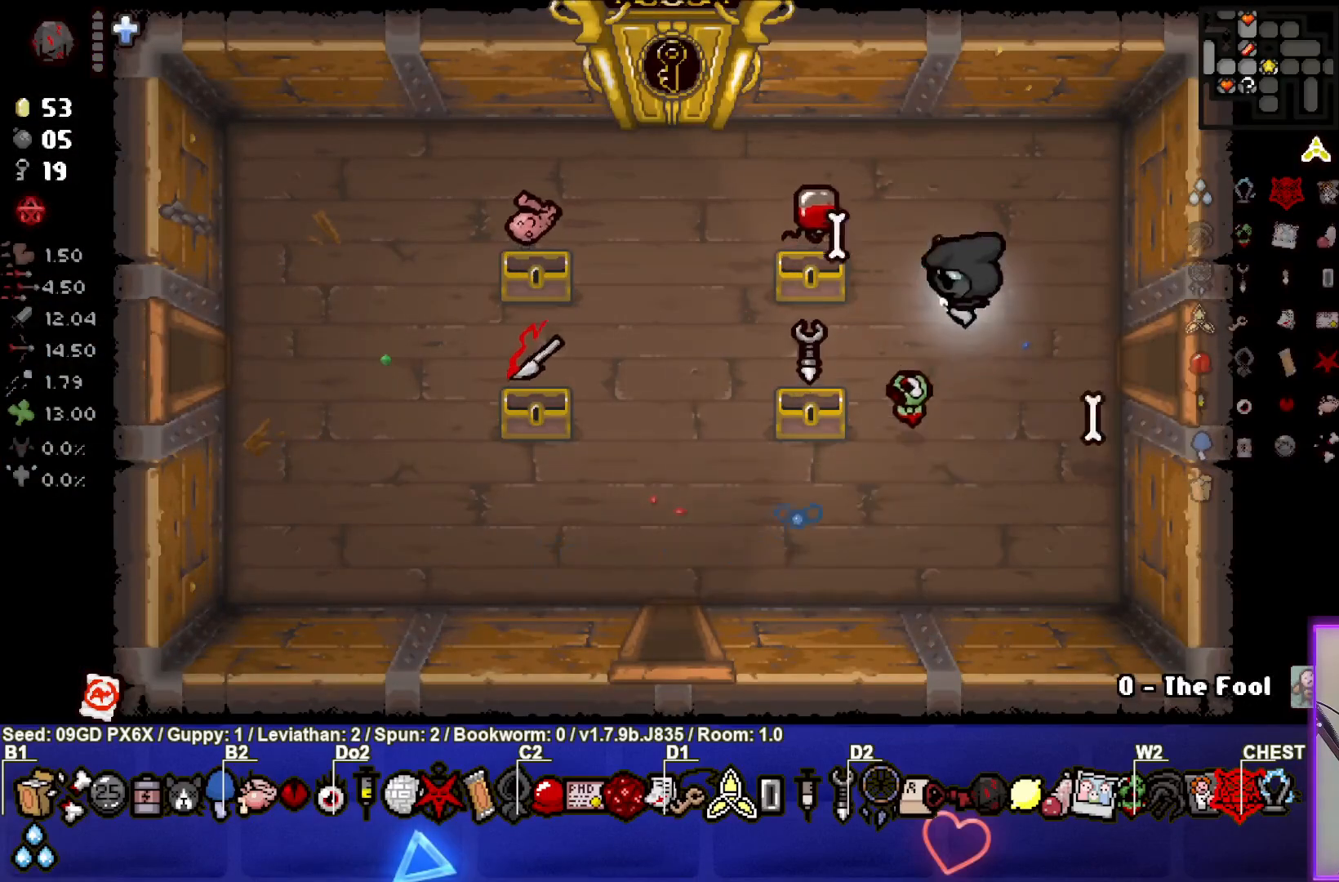
{"buttons": [], "left_stick": "right", "events": [[33, "SQUARE", "up"], [67, "left_stick", "down-right"], [200, "left_stick", "right"]]}
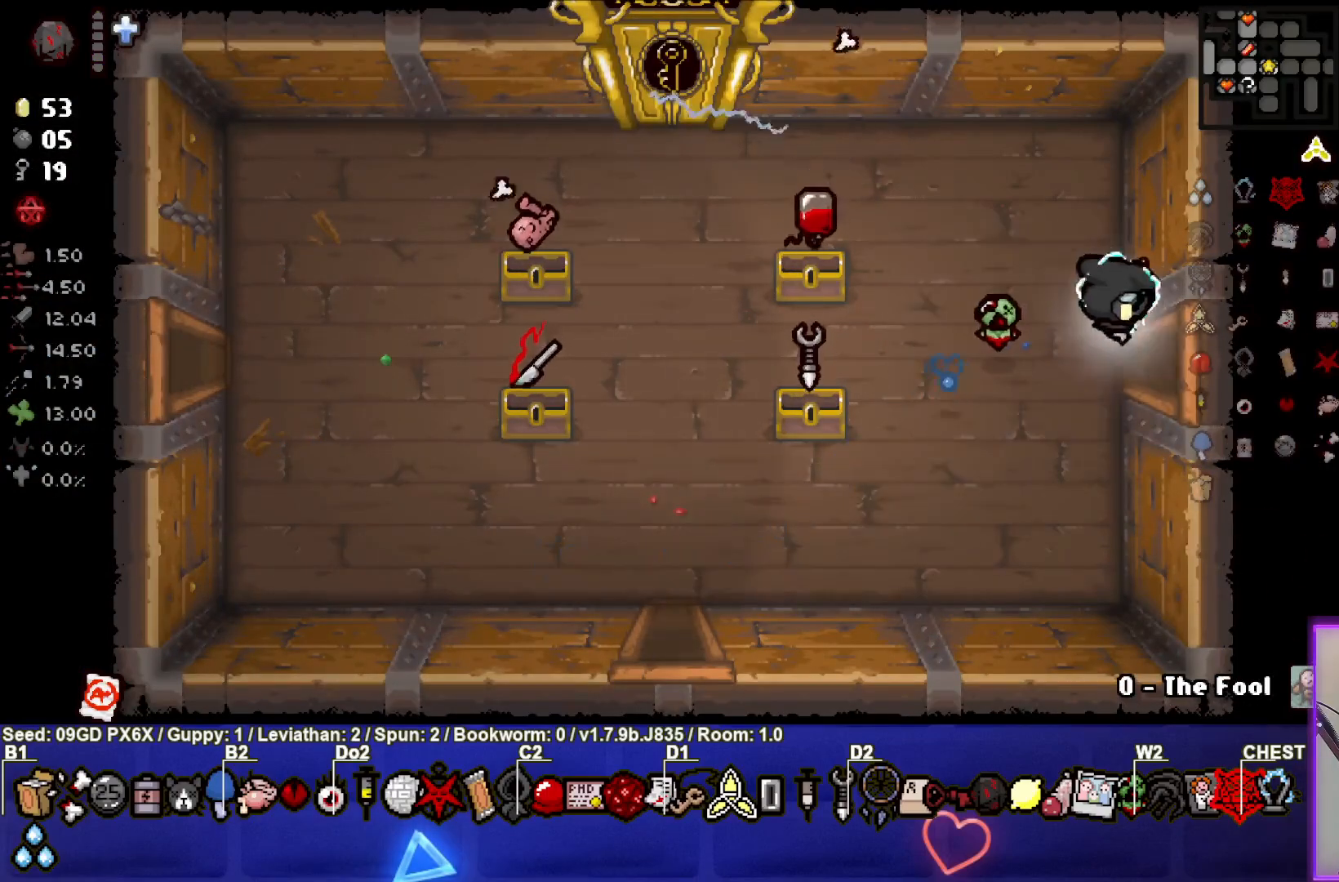
{"buttons": ["CIRCLE"], "left_stick": "center", "events": [[183, "CIRCLE", "down"], [283, "left_stick", "center"]]}
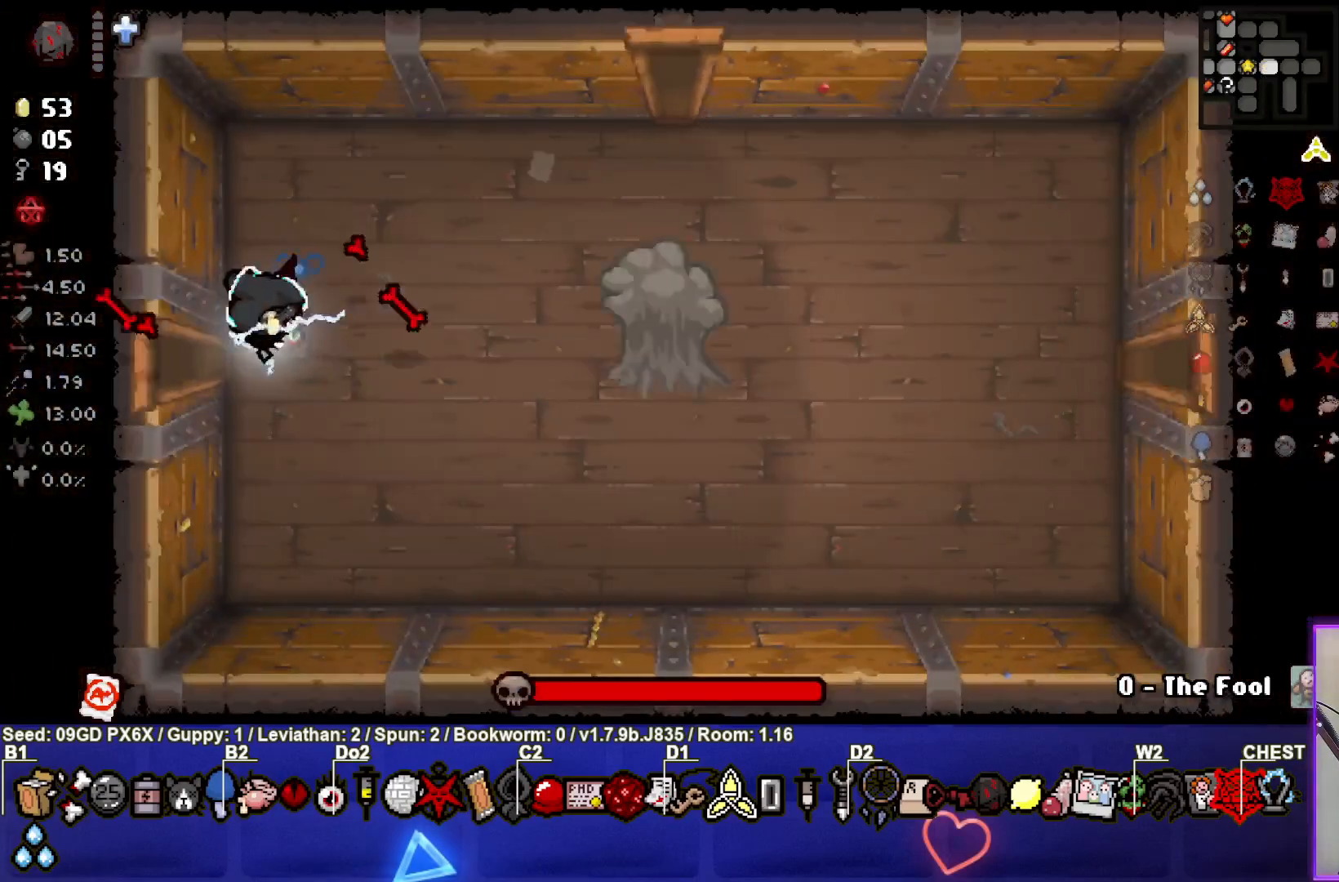
{"buttons": ["CIRCLE"], "left_stick": "right", "events": [[167, "left_stick", "right"]]}
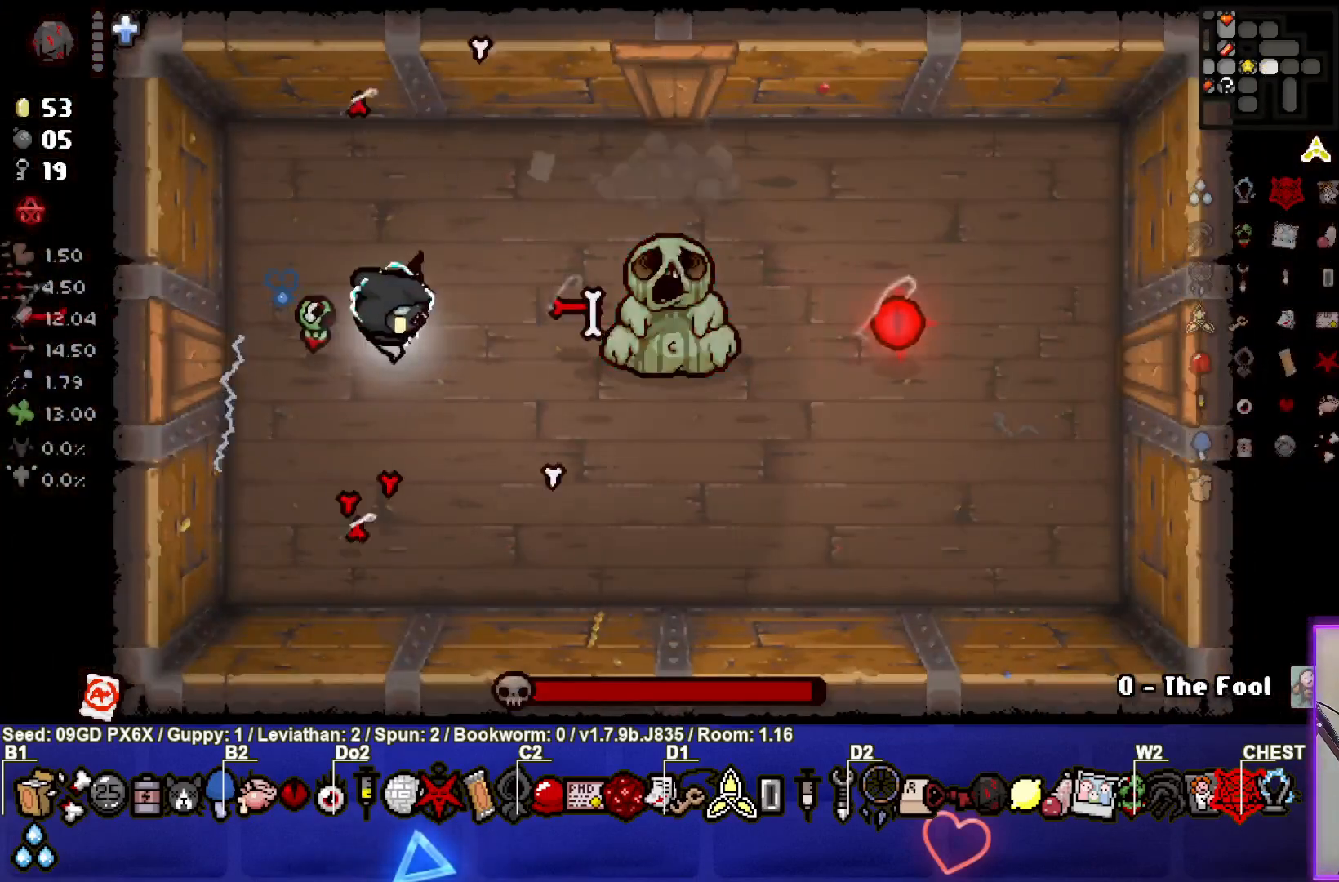
{"buttons": ["CIRCLE"], "left_stick": "down-left", "events": [[100, "left_stick", "center"], [283, "left_stick", "left"], [450, "left_stick", "down-left"]]}
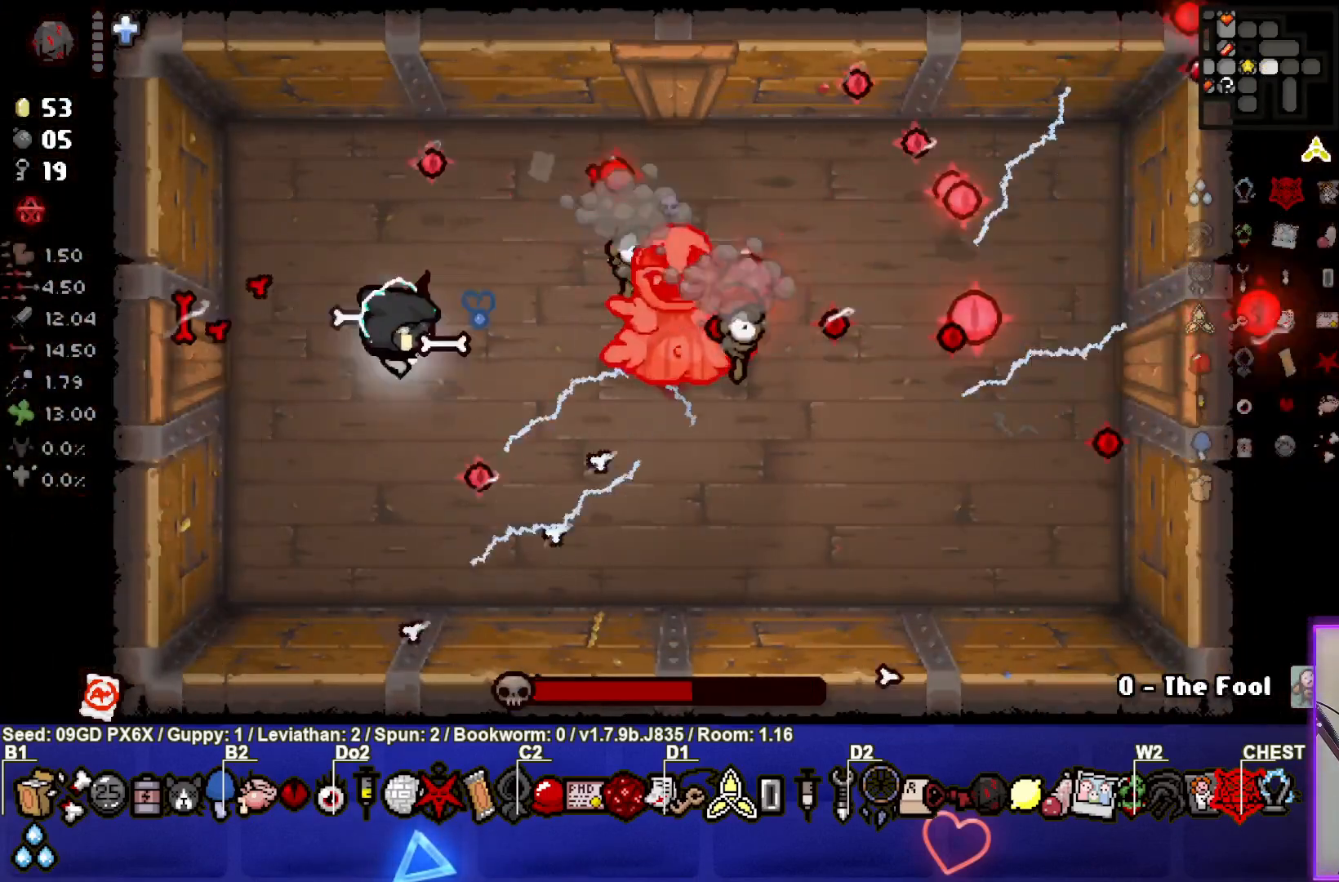
{"buttons": ["CIRCLE"], "left_stick": "up-right", "events": [[83, "left_stick", "center"], [233, "left_stick", "up-right"]]}
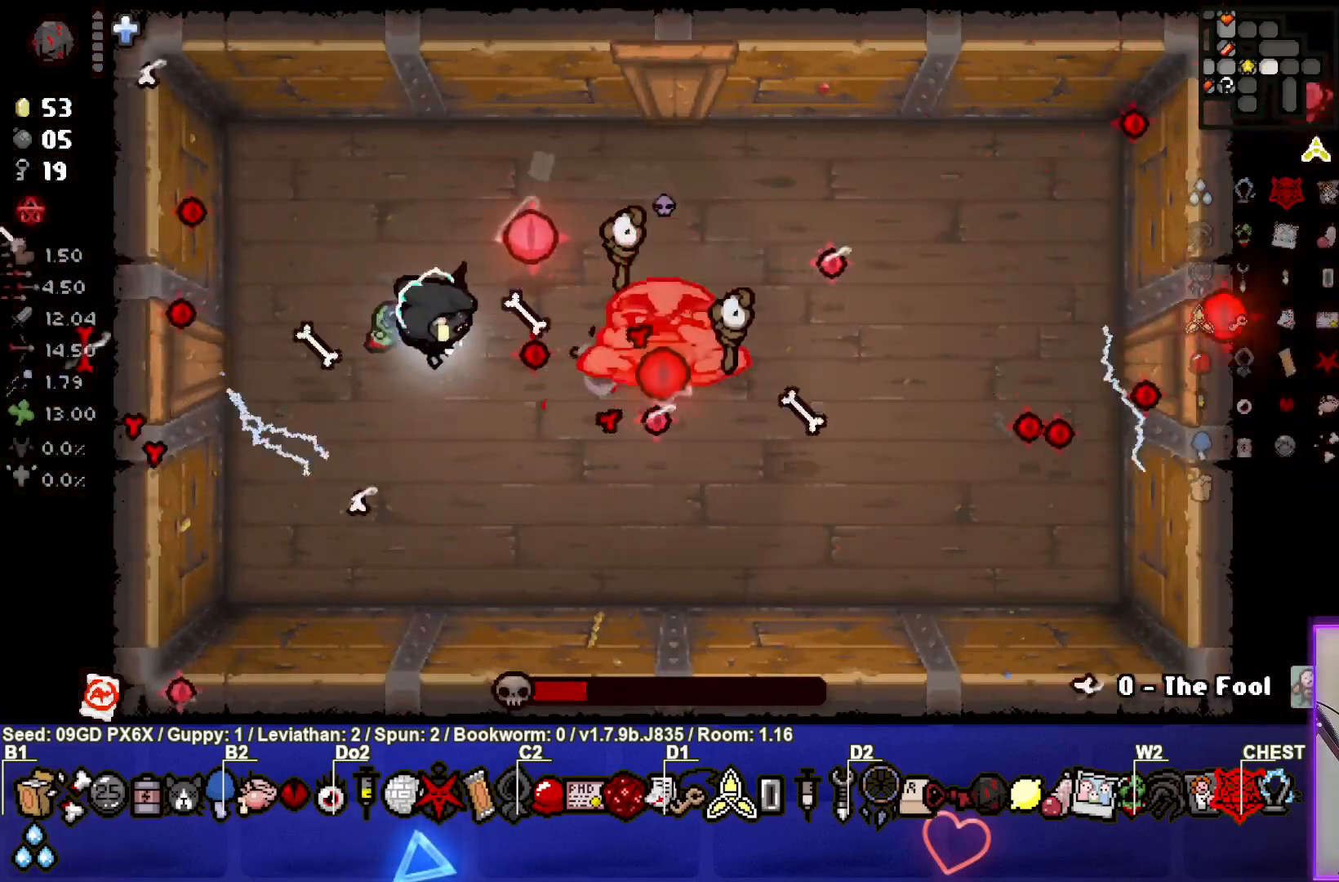
{"buttons": [], "left_stick": "center", "events": [[100, "left_stick", "left"], [167, "left_stick", "down"], [317, "CIRCLE", "up"], [367, "left_stick", "down-right"], [483, "left_stick", "center"]]}
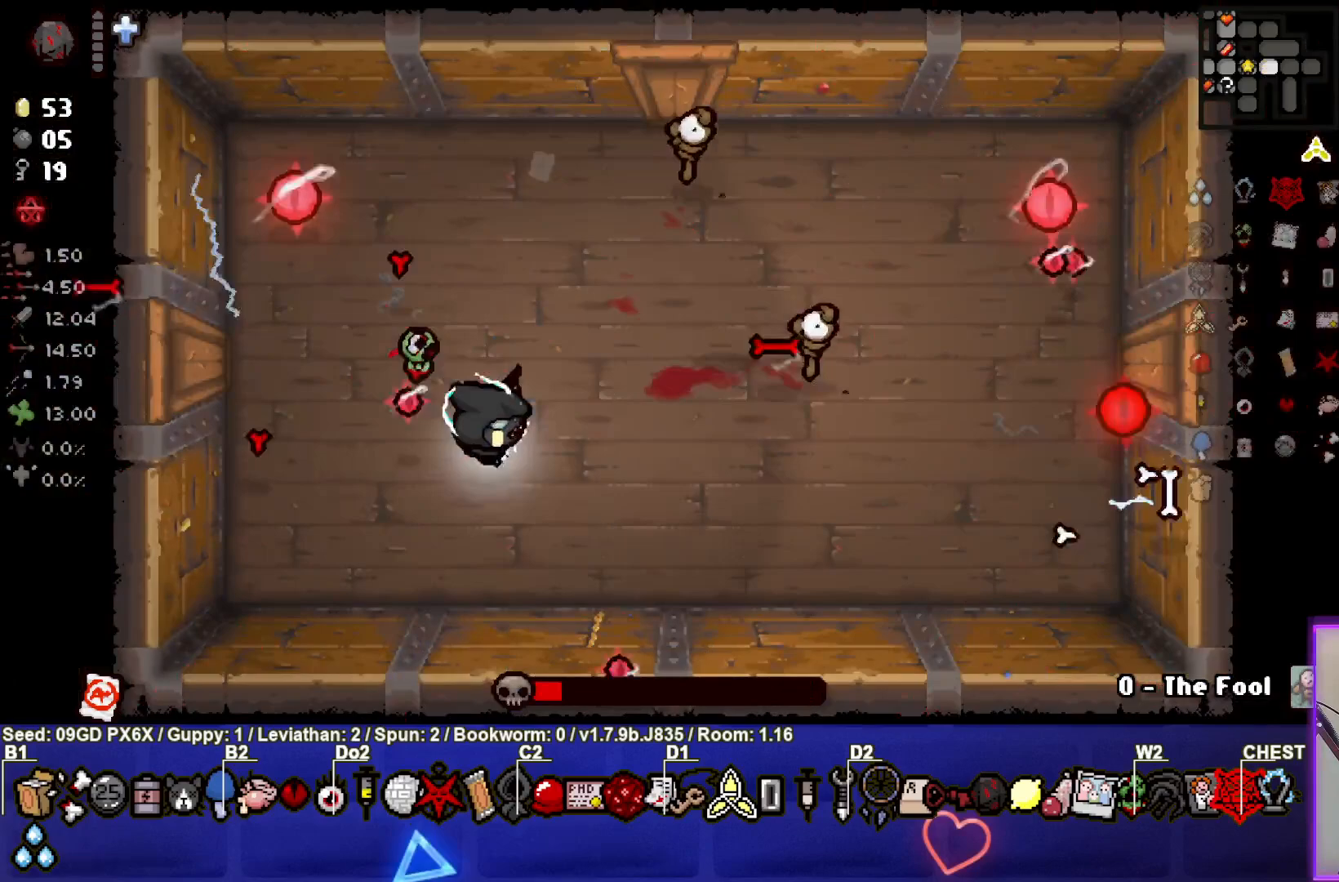
{"buttons": ["CIRCLE"], "left_stick": "center", "events": [[350, "CIRCLE", "down"]]}
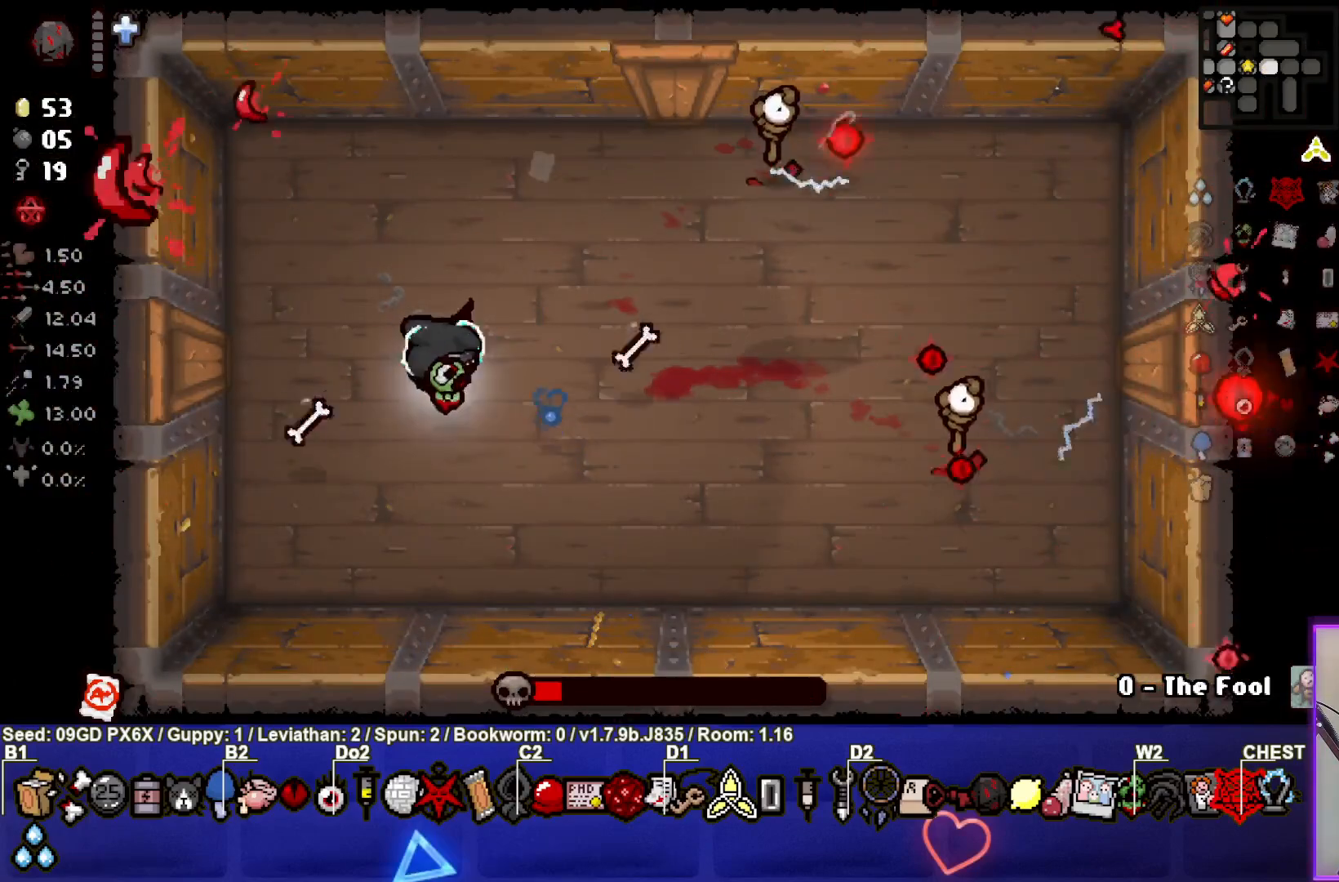
{"buttons": ["CIRCLE"], "left_stick": "left", "events": [[317, "left_stick", "left"]]}
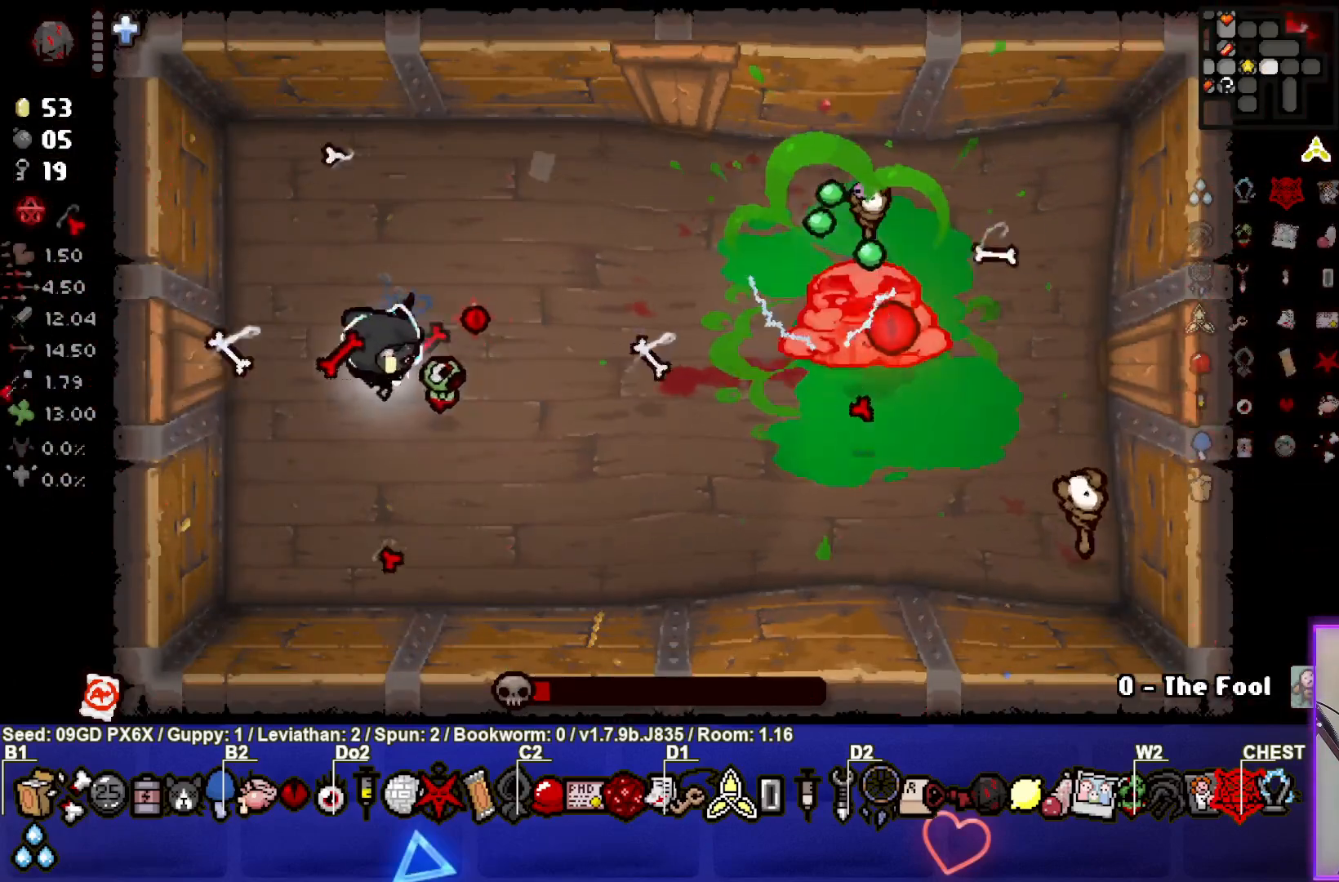
{"buttons": ["CIRCLE"], "left_stick": "up-left", "events": [[267, "CIRCLE", "up"], [350, "CIRCLE", "down"], [350, "left_stick", "up-left"]]}
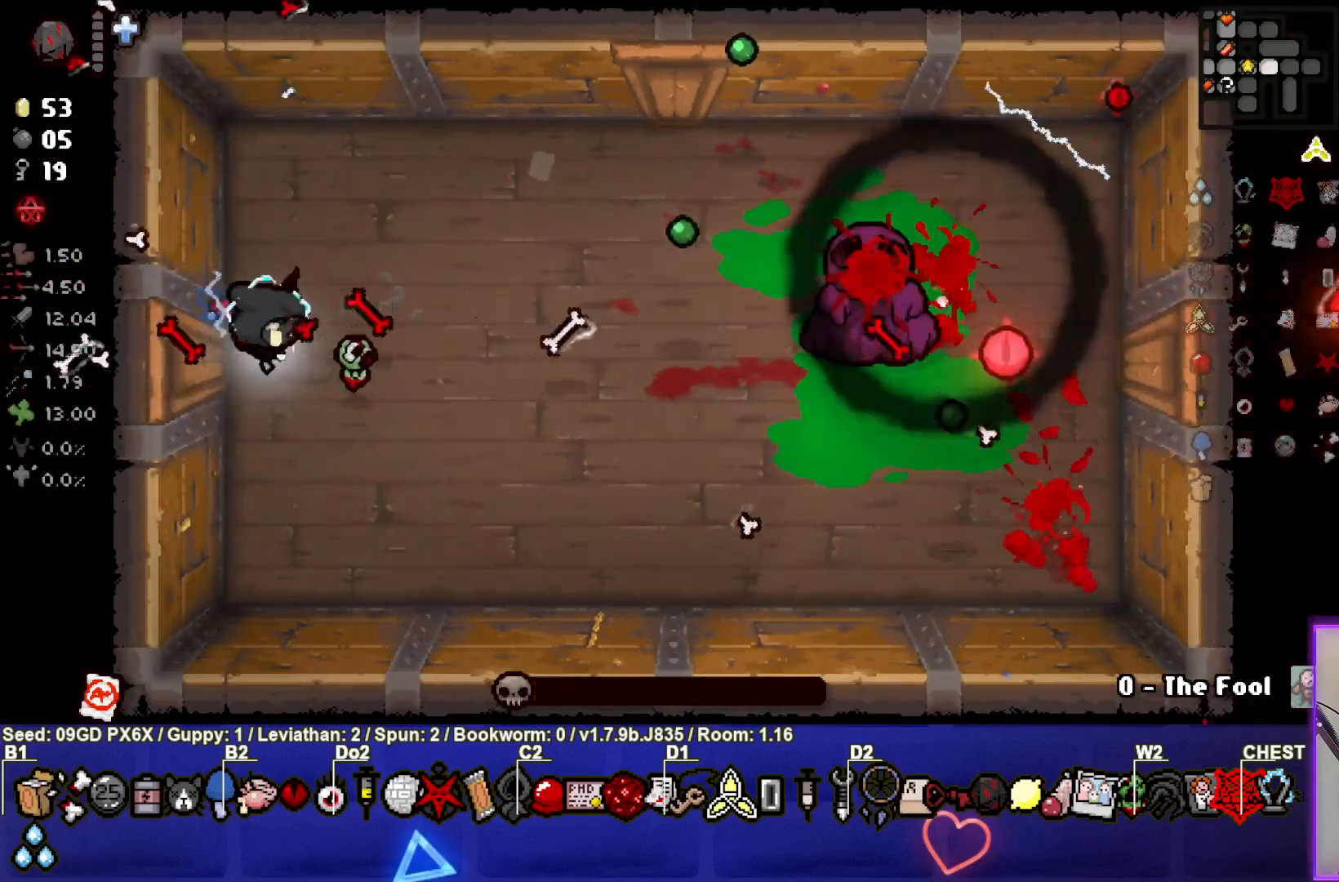
{"buttons": [], "left_stick": "center", "events": [[217, "CIRCLE", "up"], [250, "CIRCLE", "down"], [267, "left_stick", "down"], [417, "left_stick", "center"], [450, "CIRCLE", "up"]]}
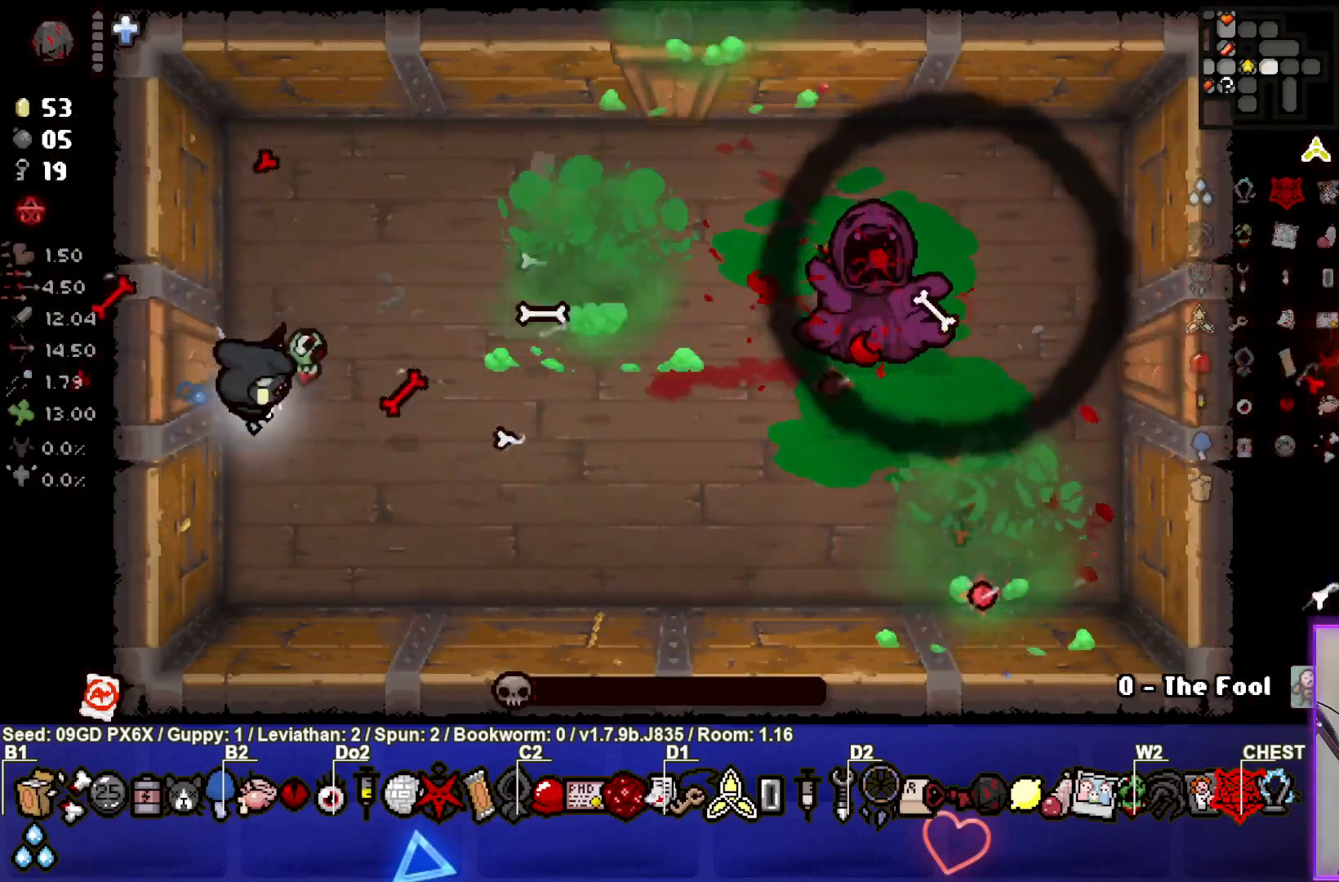
{"buttons": [], "left_stick": "right", "events": [[33, "left_stick", "down"], [200, "left_stick", "right"]]}
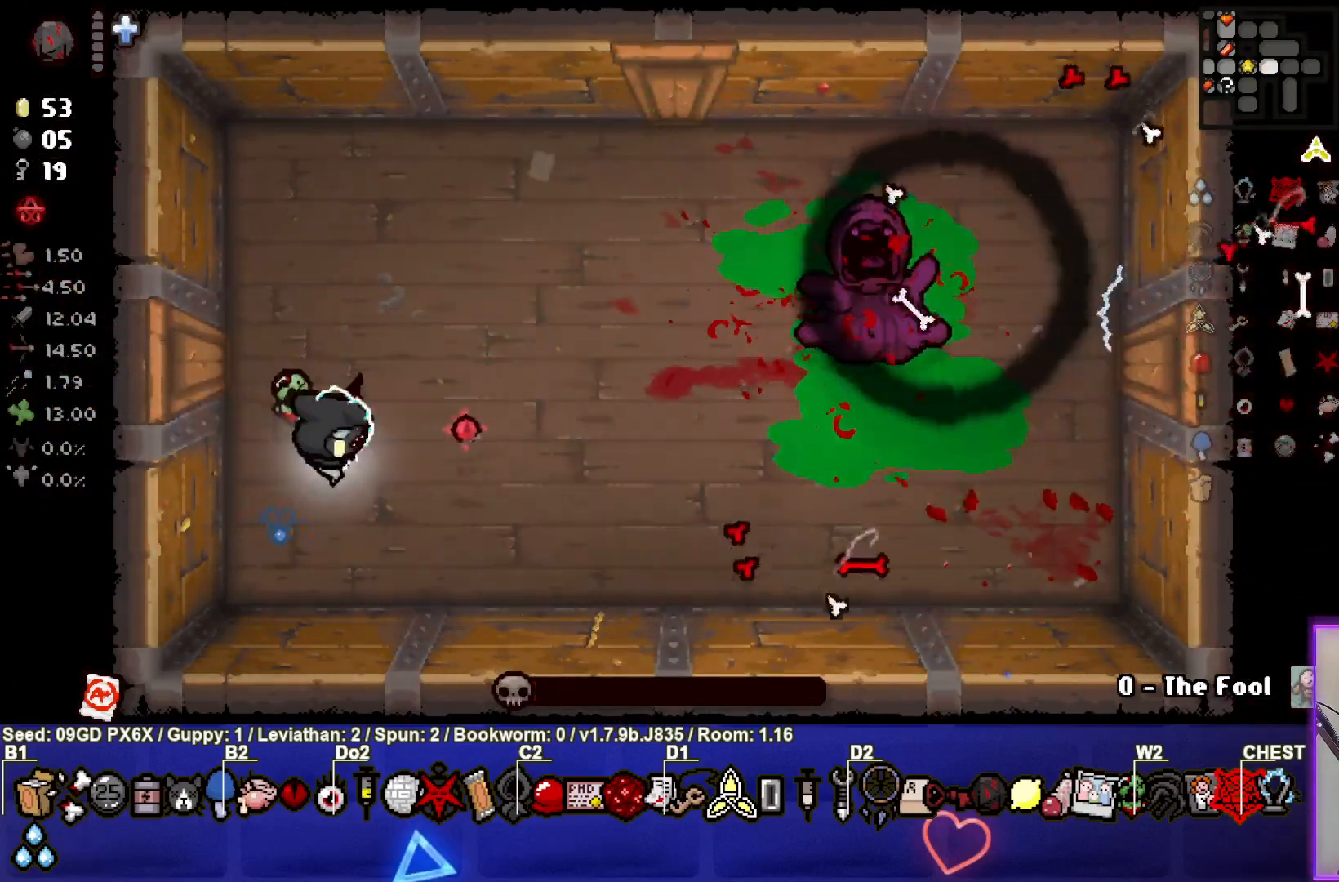
{"buttons": [], "left_stick": "center", "events": [[67, "left_stick", "center"]]}
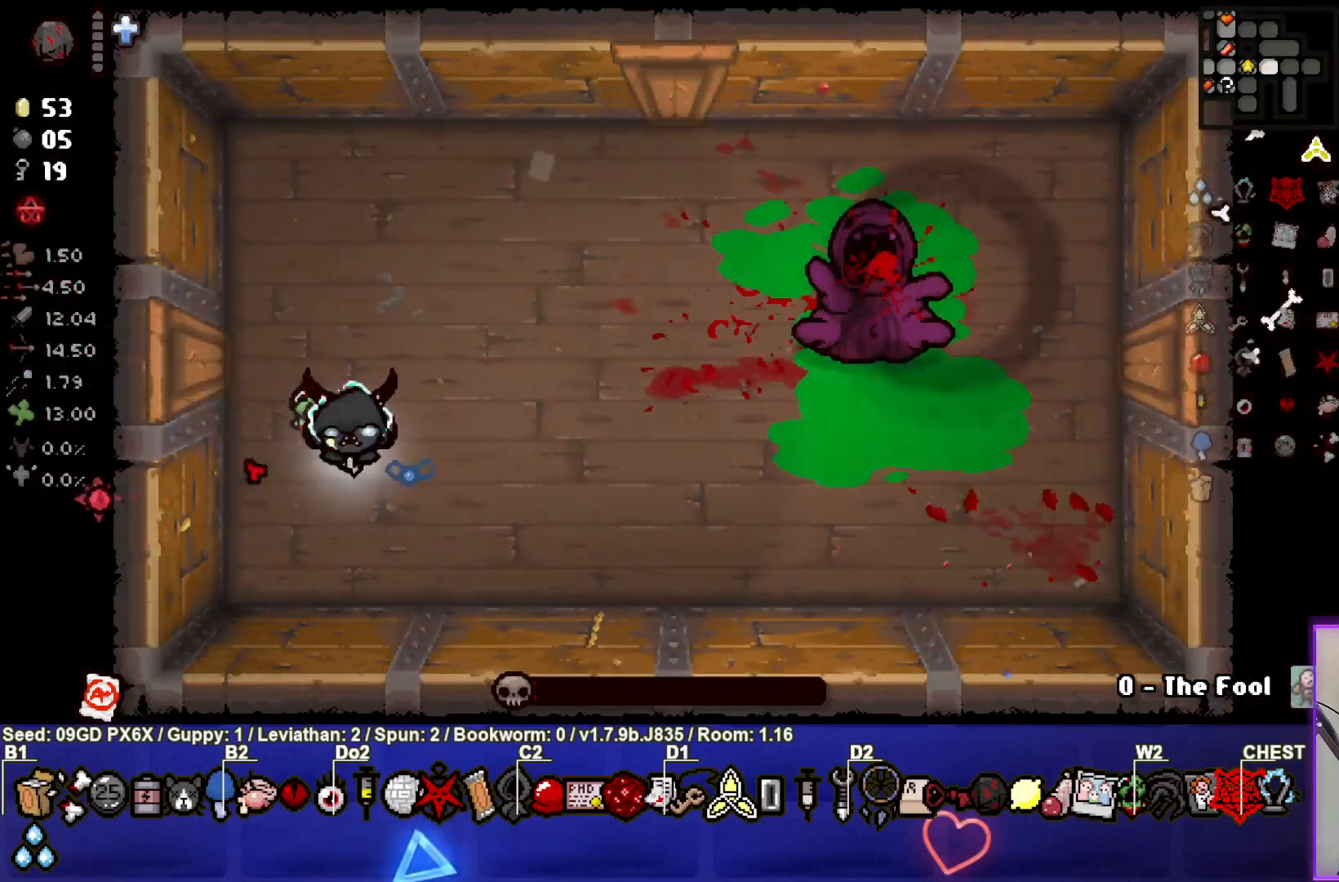
{"buttons": [], "left_stick": "center", "events": []}
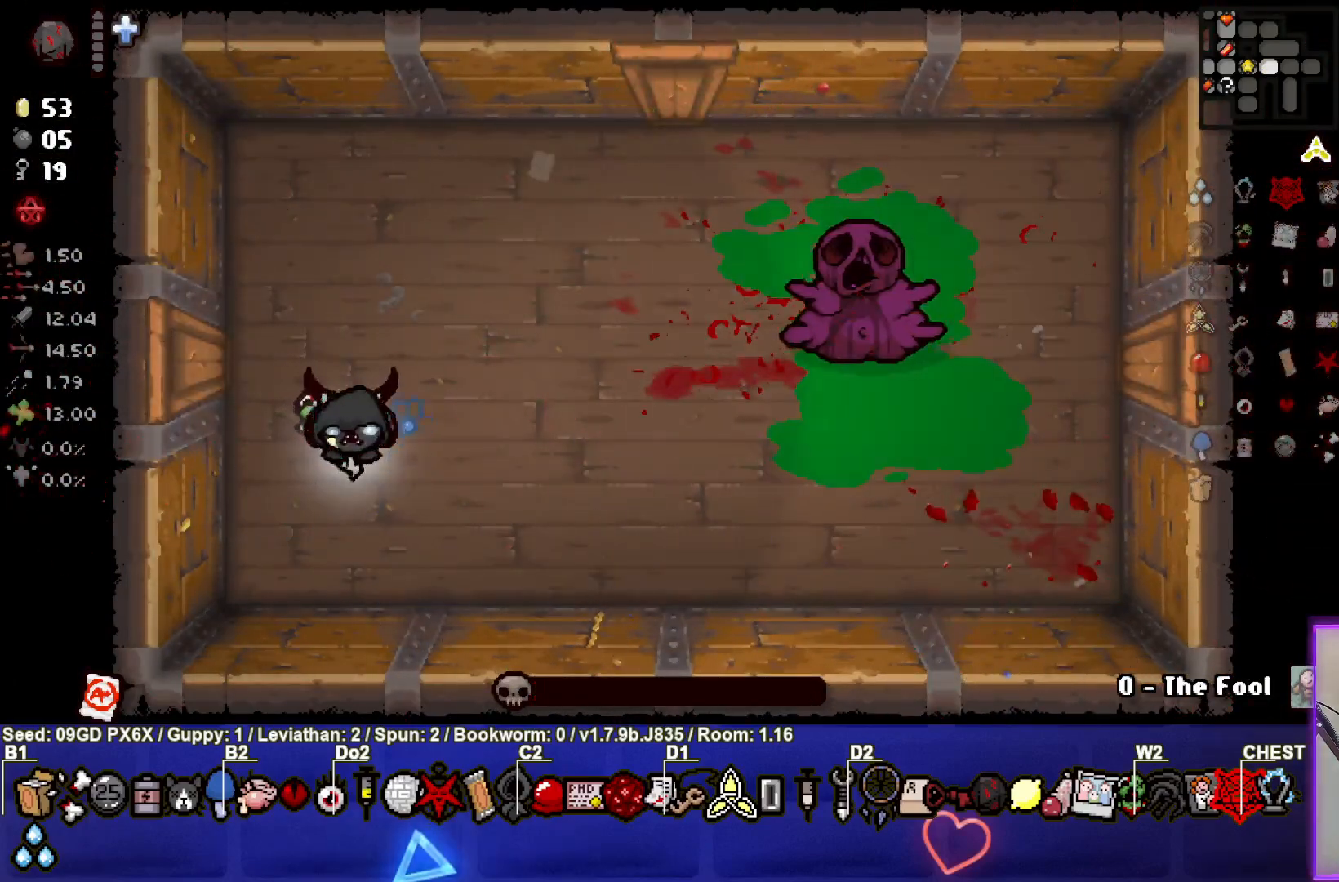
{"buttons": [], "left_stick": "center", "events": [[83, "left_stick", "up"], [317, "left_stick", "center"]]}
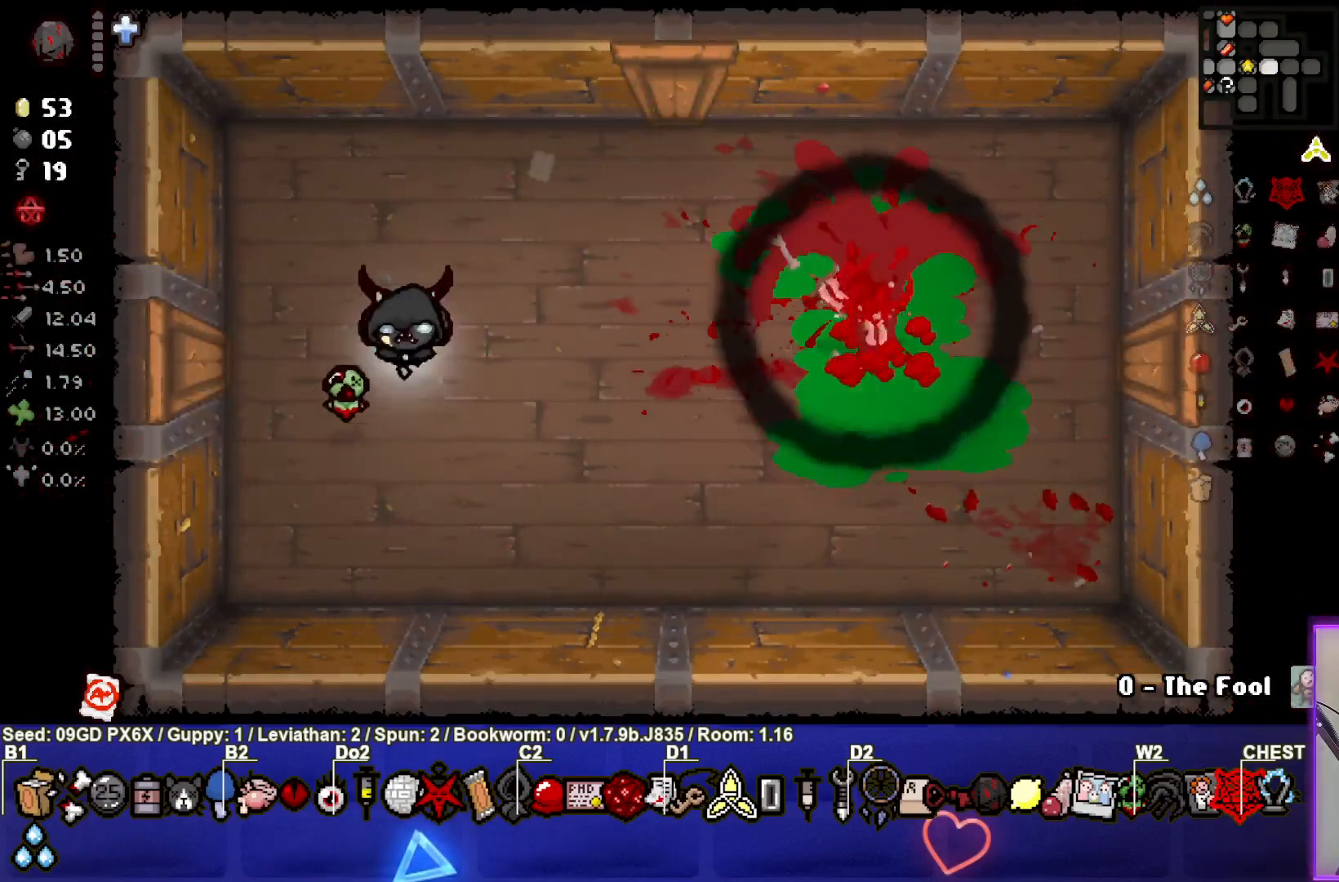
{"buttons": [], "left_stick": "center", "events": [[17, "left_stick", "up"], [367, "left_stick", "center"]]}
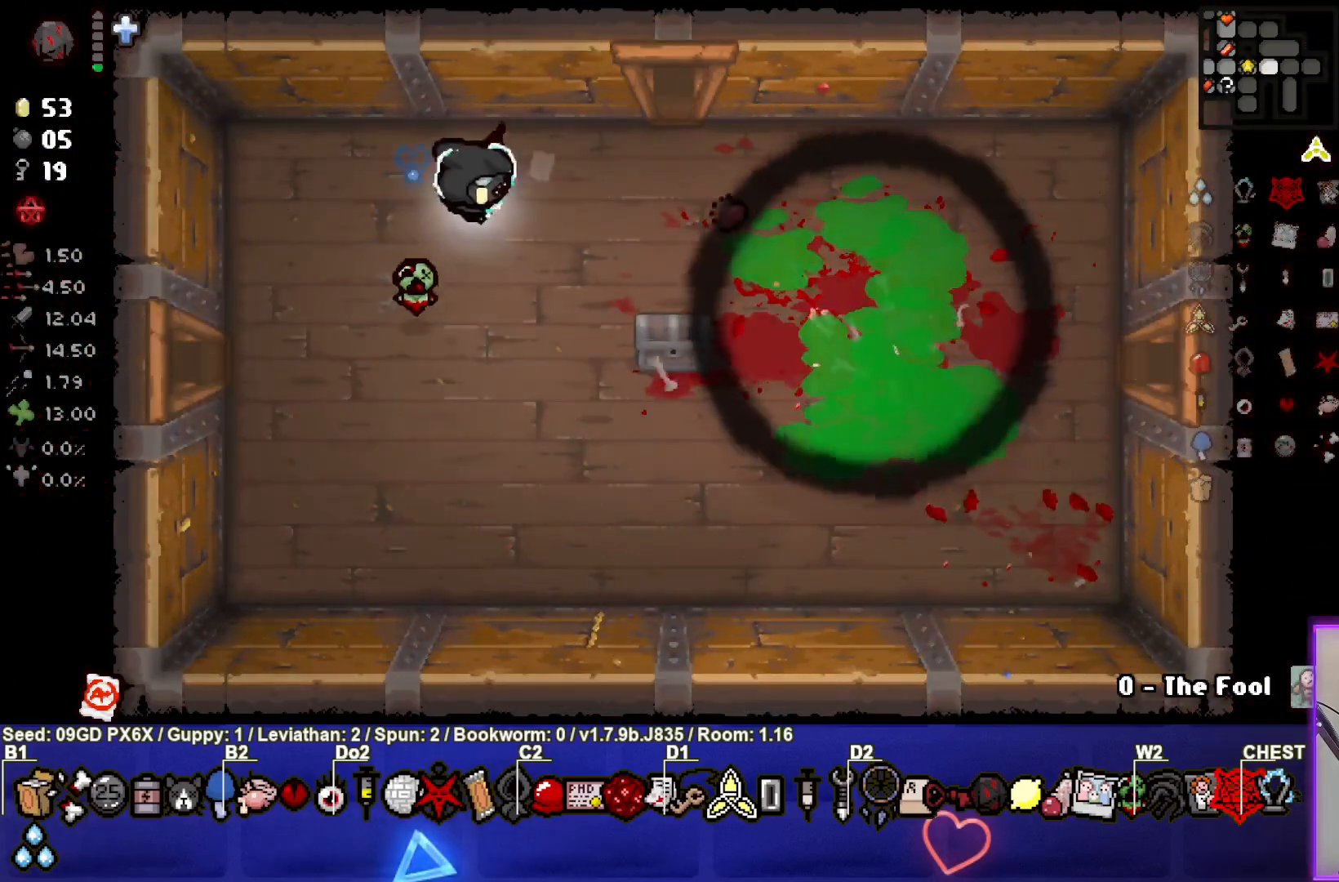
{"buttons": [], "left_stick": "down-right", "events": [[67, "left_stick", "right"], [150, "left_stick", "down-right"]]}
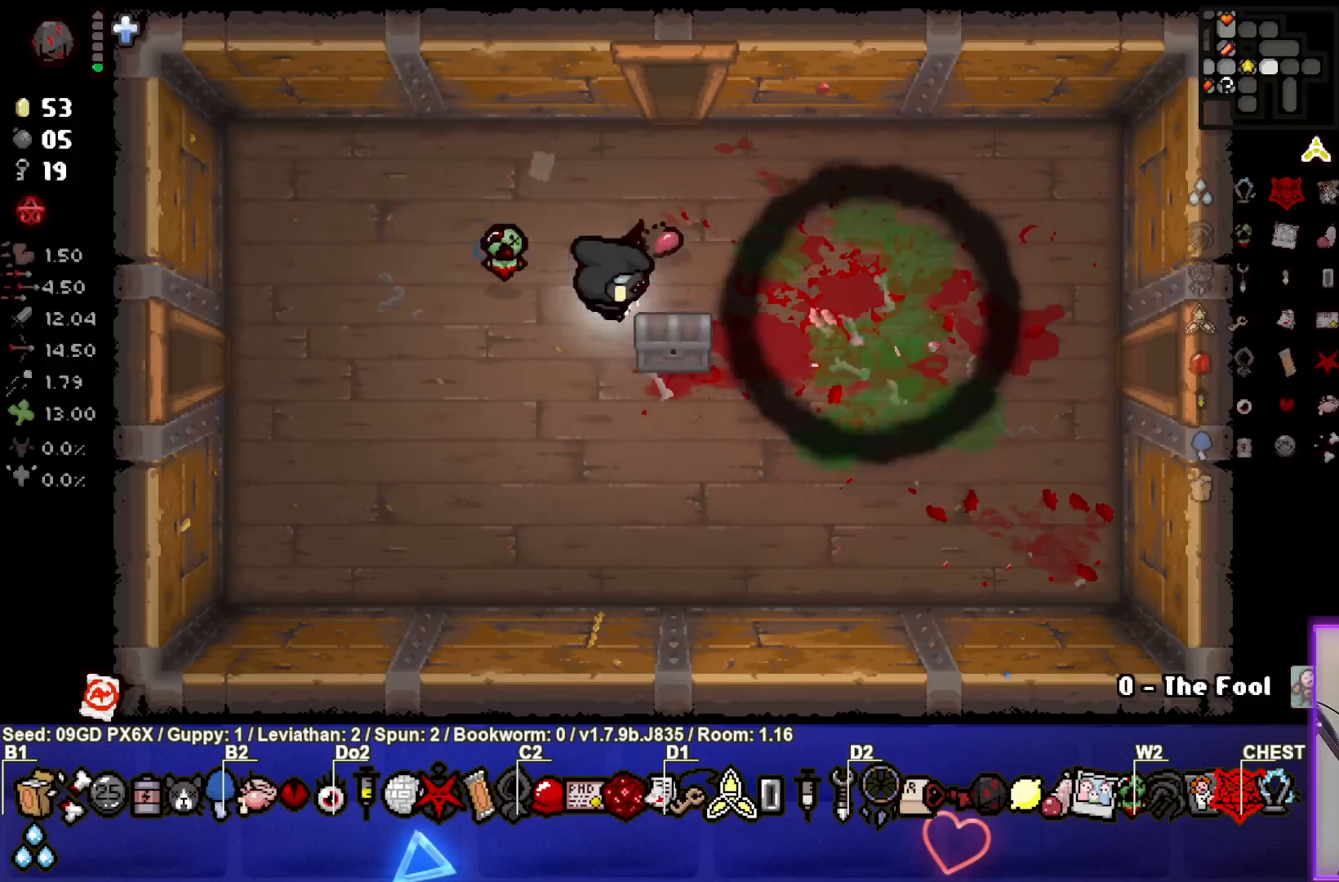
{"buttons": [], "left_stick": "right", "events": [[117, "left_stick", "up-left"], [283, "left_stick", "center"], [400, "left_stick", "right"]]}
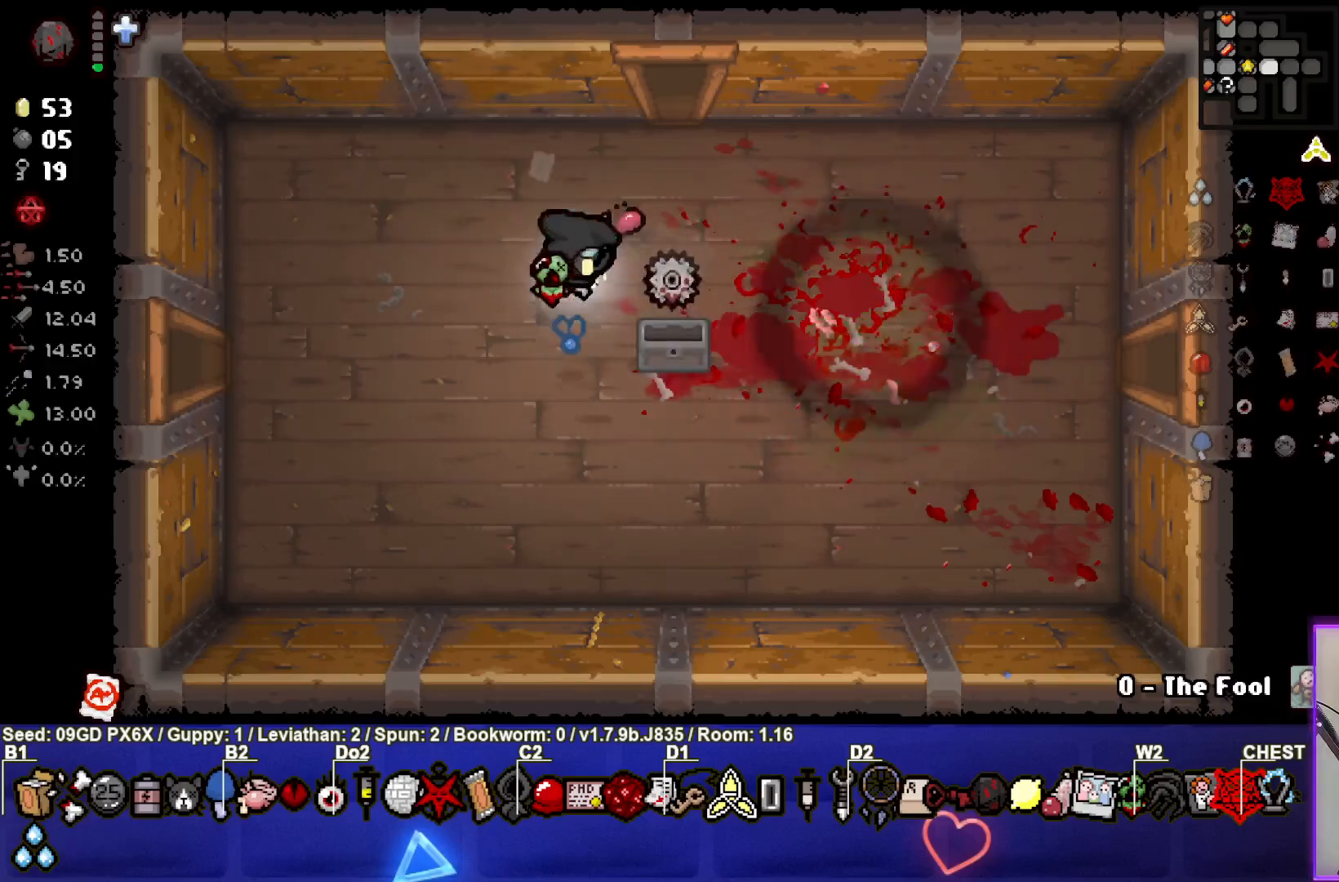
{"buttons": [], "left_stick": "up", "events": [[33, "left_stick", "down-right"], [283, "left_stick", "up"]]}
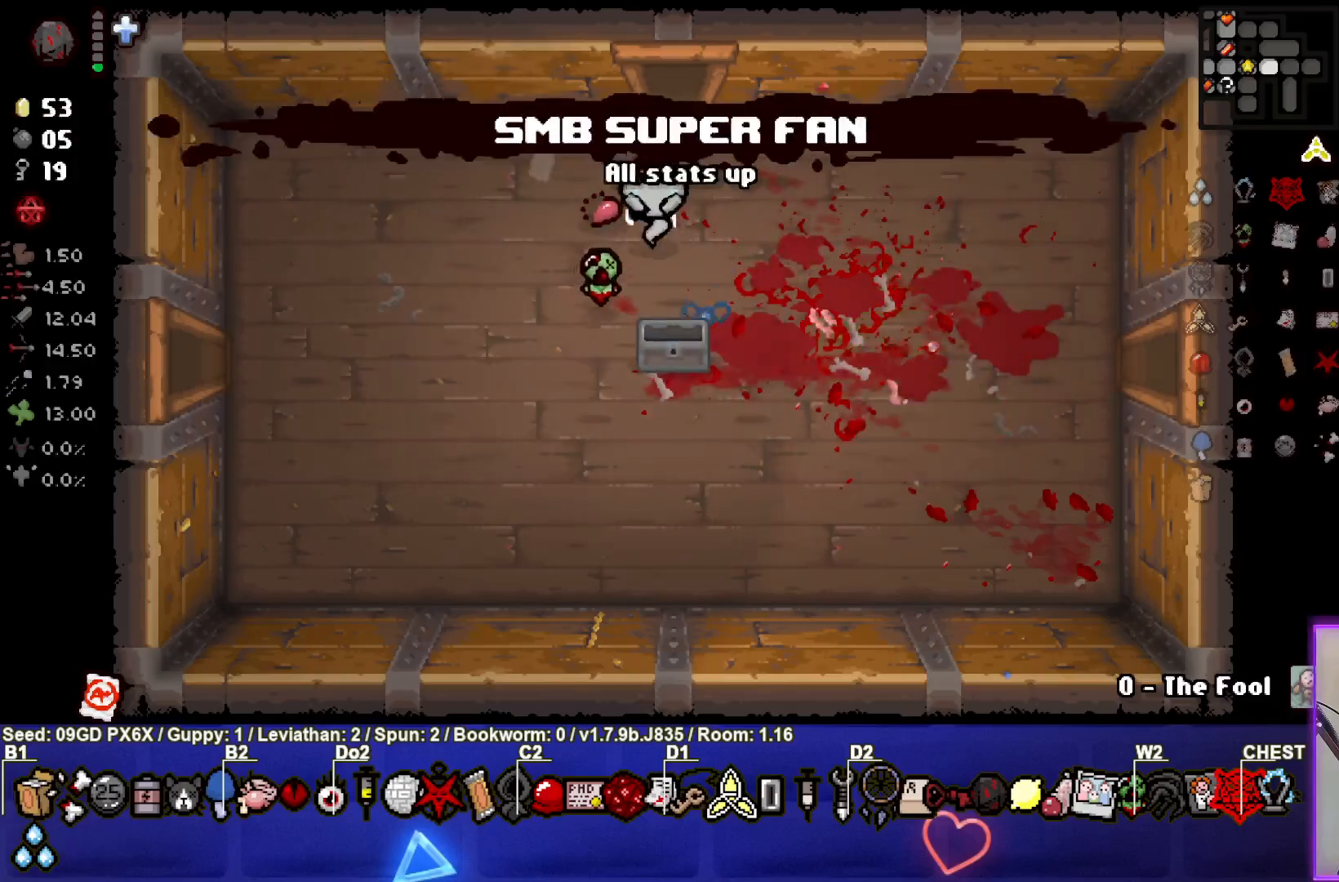
{"buttons": ["CIRCLE"], "left_stick": "center", "events": [[383, "left_stick", "center"], [433, "CIRCLE", "down"]]}
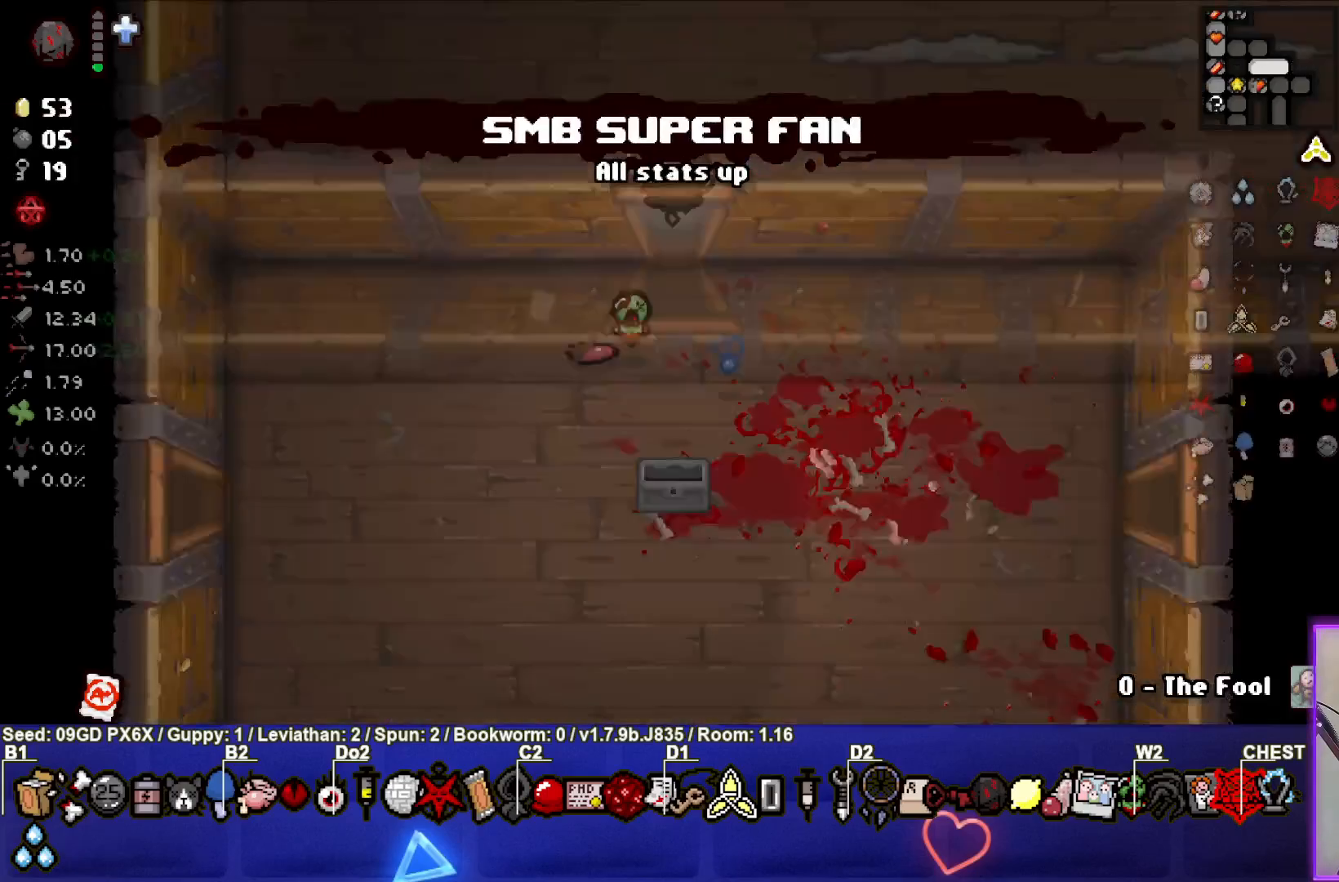
{"buttons": ["CIRCLE"], "left_stick": "up-right", "events": [[233, "left_stick", "up"], [467, "left_stick", "up-right"]]}
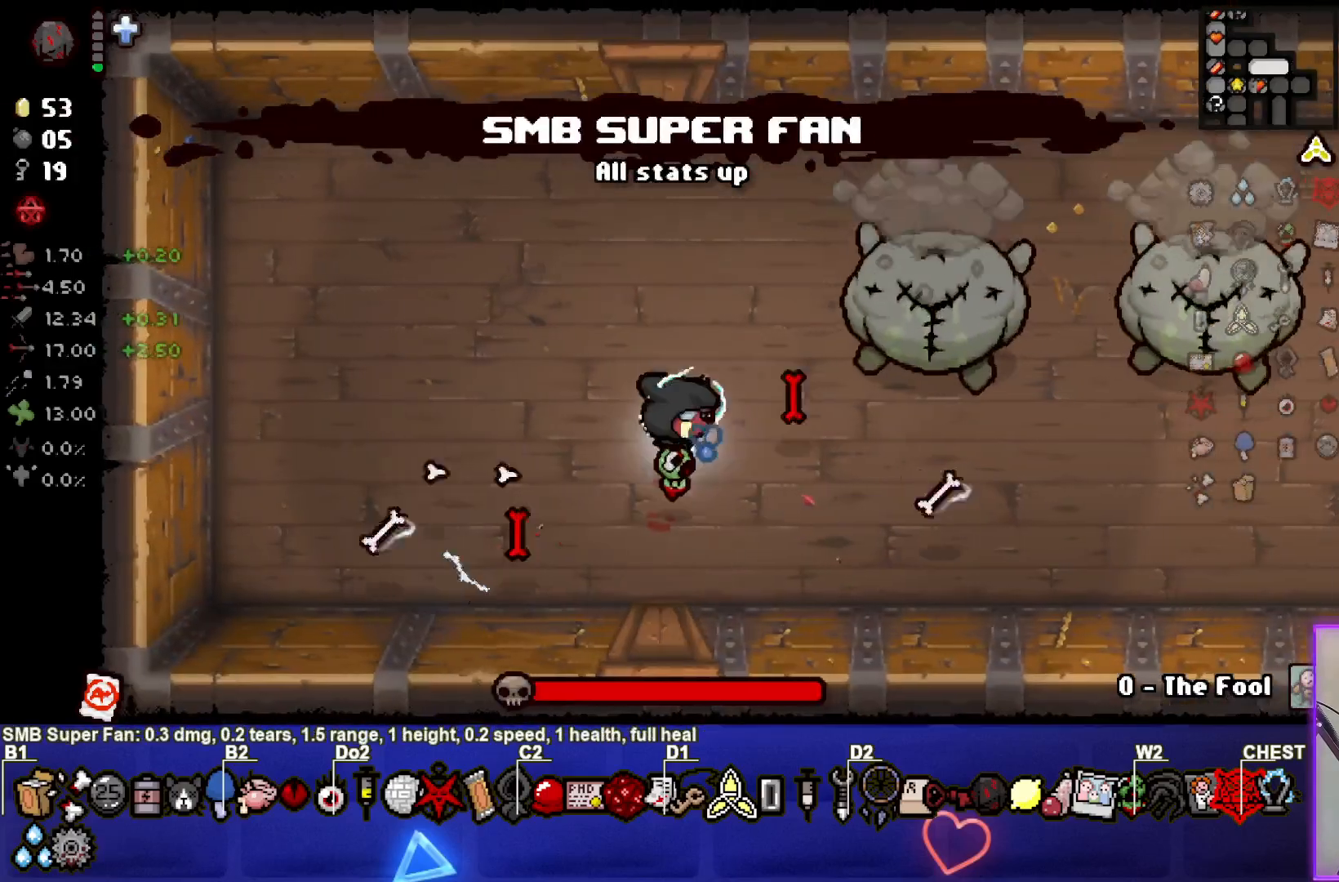
{"buttons": ["CIRCLE"], "left_stick": "left", "events": [[67, "left_stick", "center"], [250, "left_stick", "up-right"], [333, "left_stick", "center"], [433, "left_stick", "left"]]}
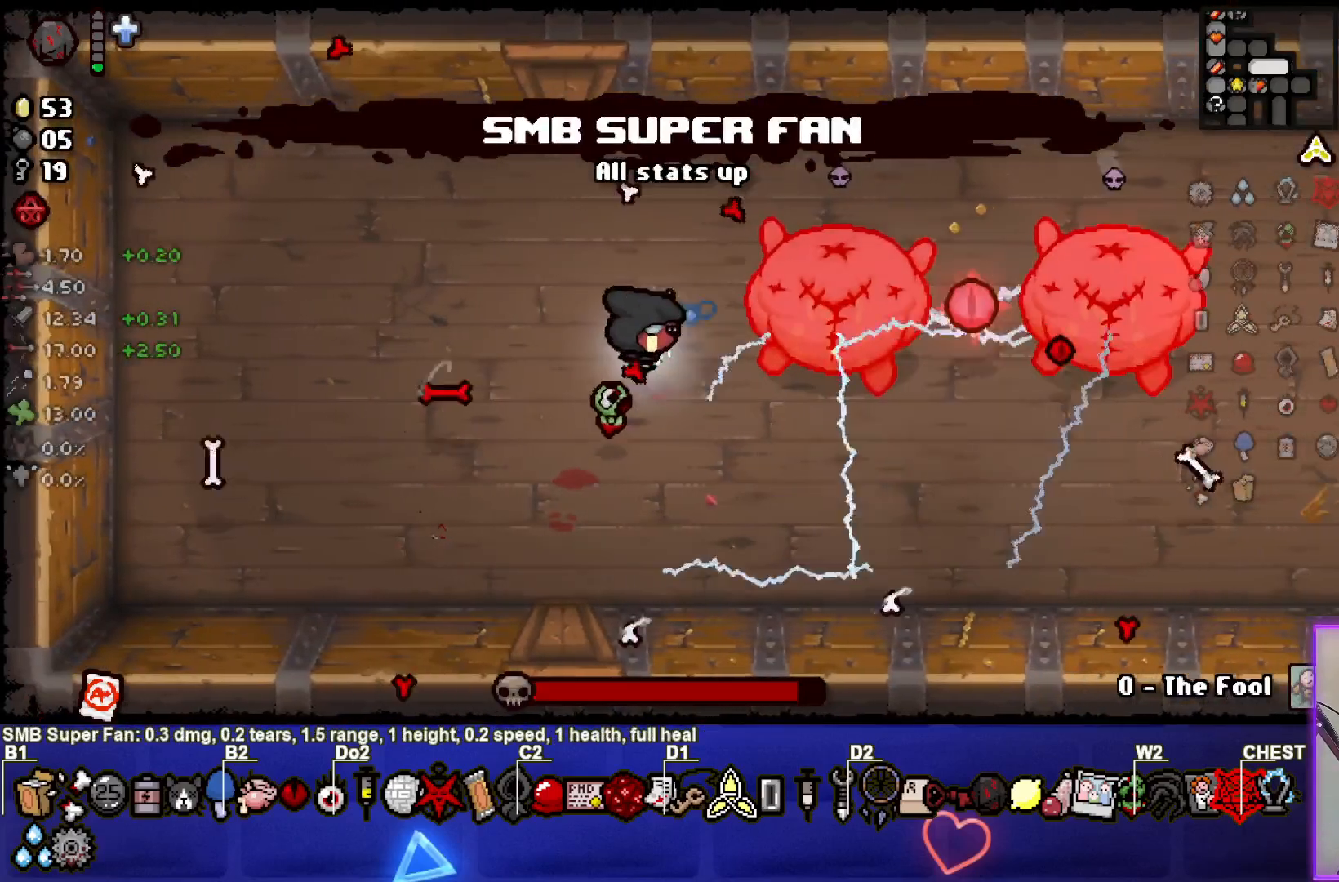
{"buttons": ["CIRCLE"], "left_stick": "left", "events": [[83, "left_stick", "right"], [233, "left_stick", "center"], [417, "left_stick", "left"]]}
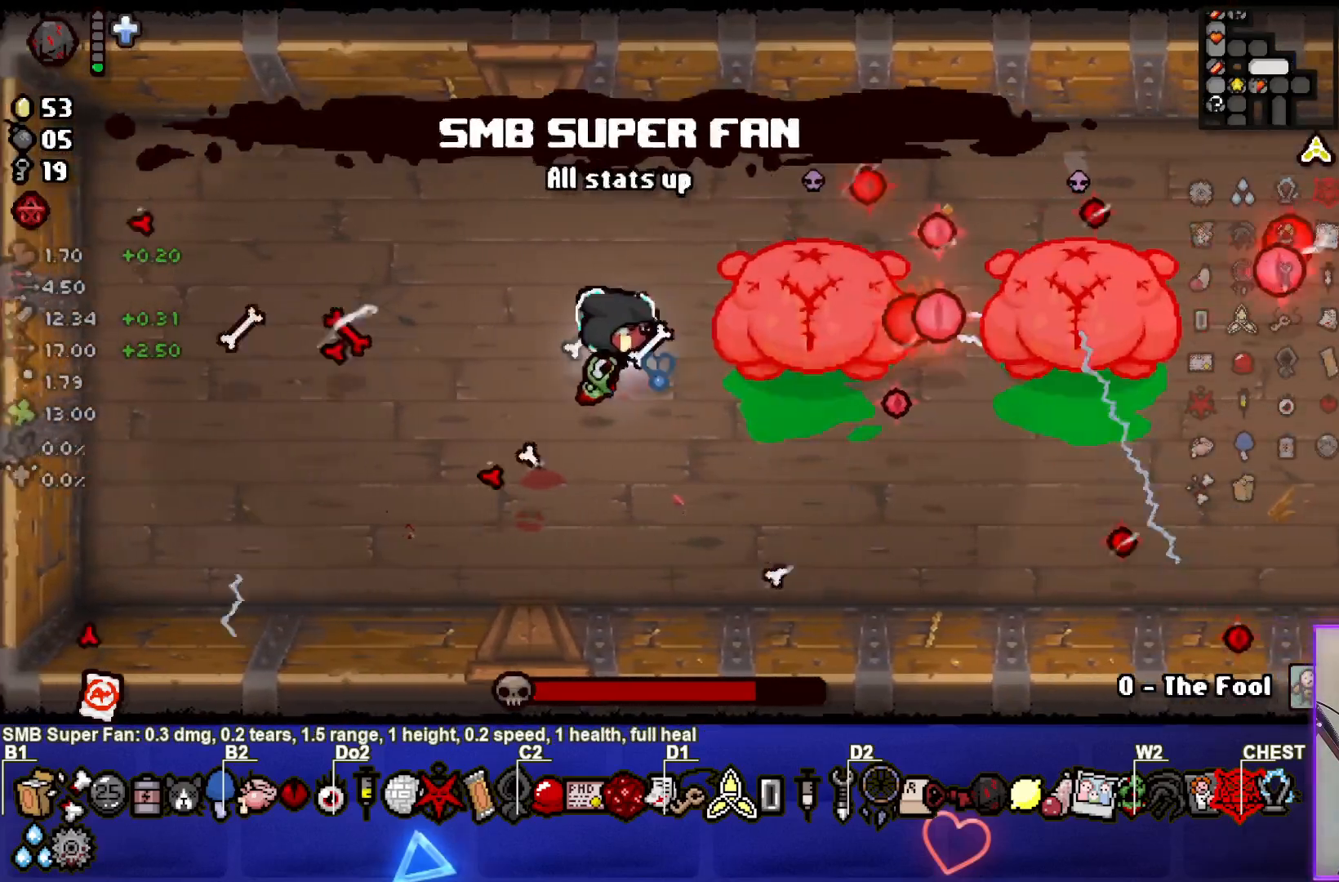
{"buttons": ["CIRCLE"], "left_stick": "center", "events": [[50, "left_stick", "right"], [183, "left_stick", "center"]]}
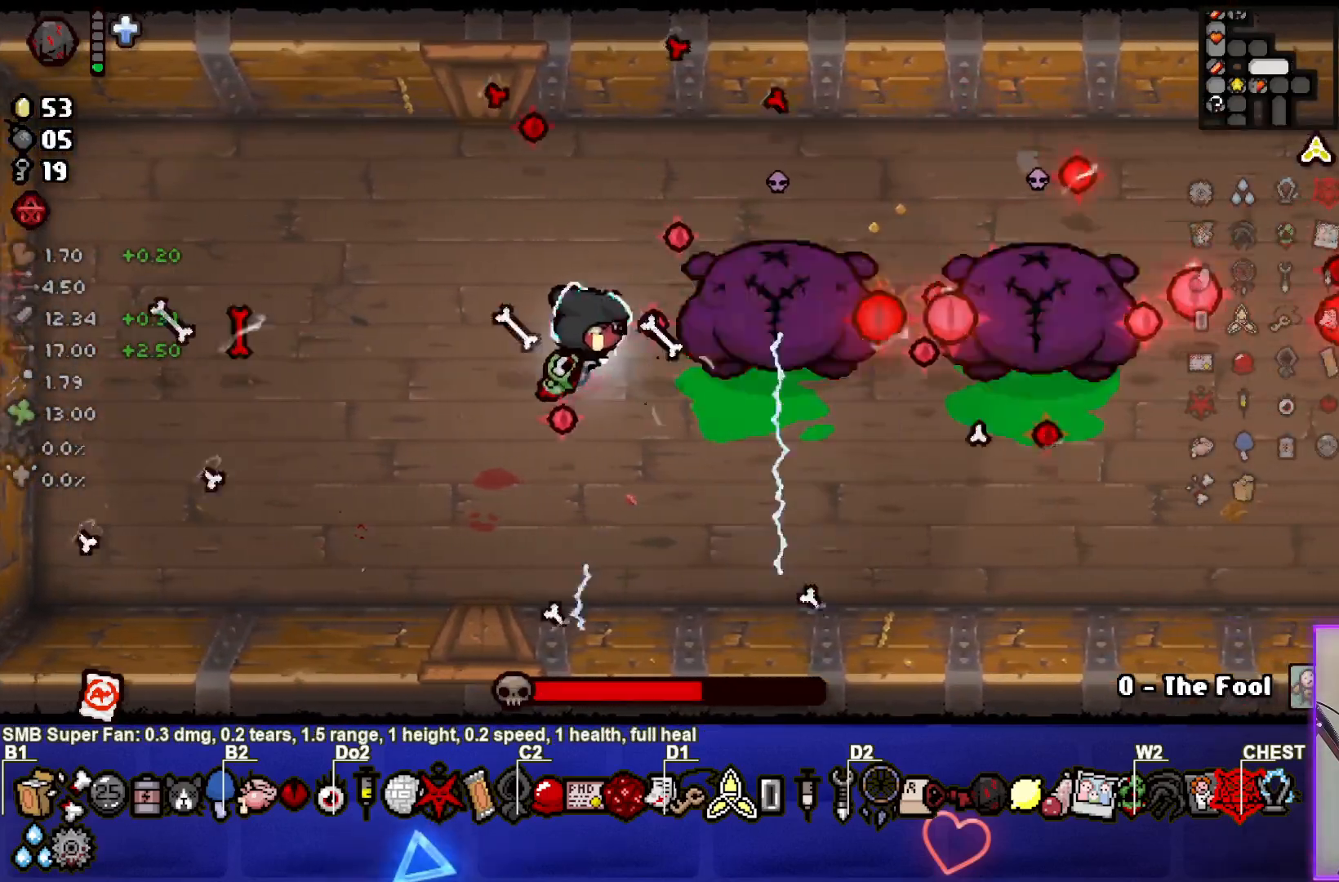
{"buttons": ["CIRCLE"], "left_stick": "right", "events": [[500, "left_stick", "right"]]}
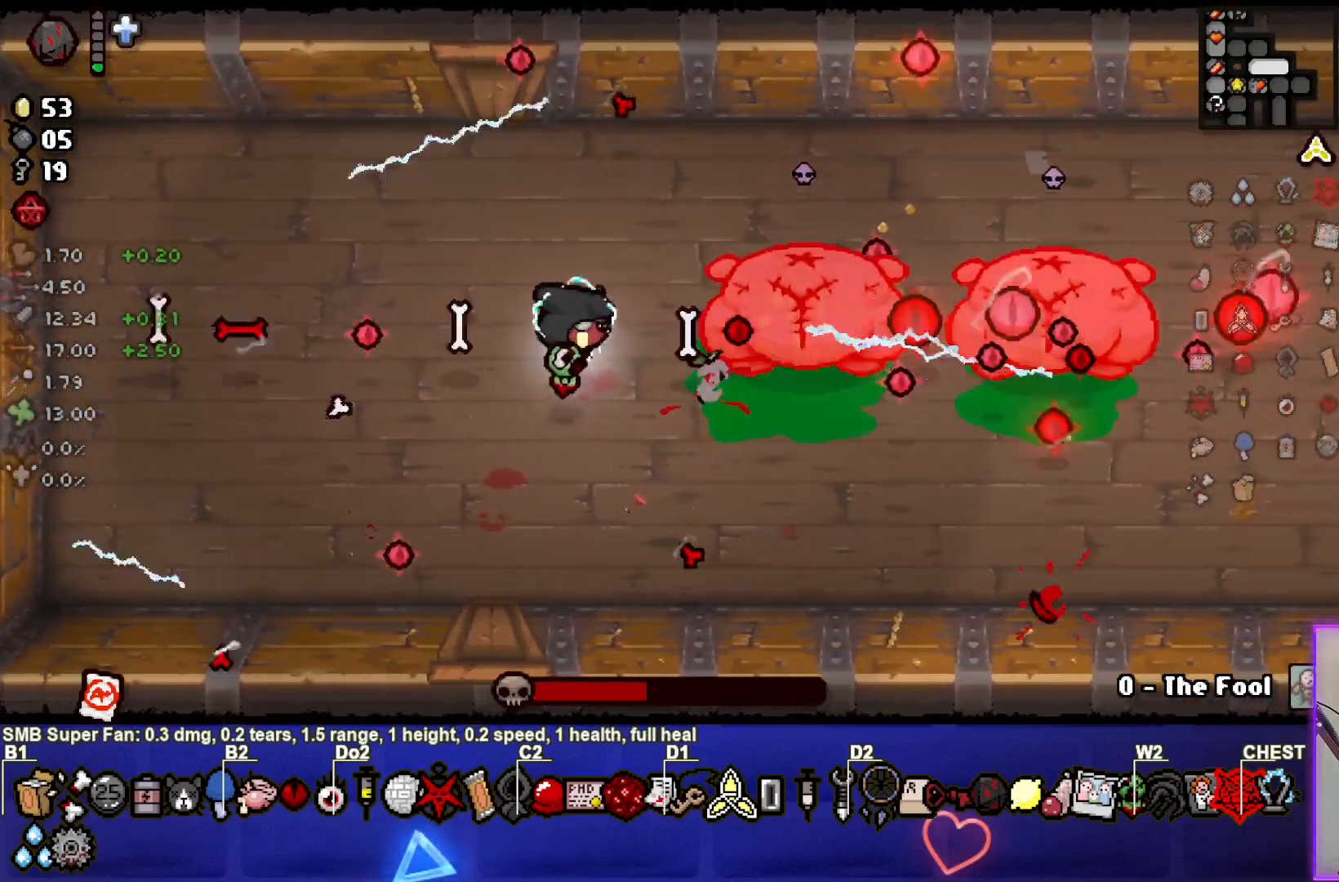
{"buttons": ["CIRCLE"], "left_stick": "center", "events": [[117, "left_stick", "center"]]}
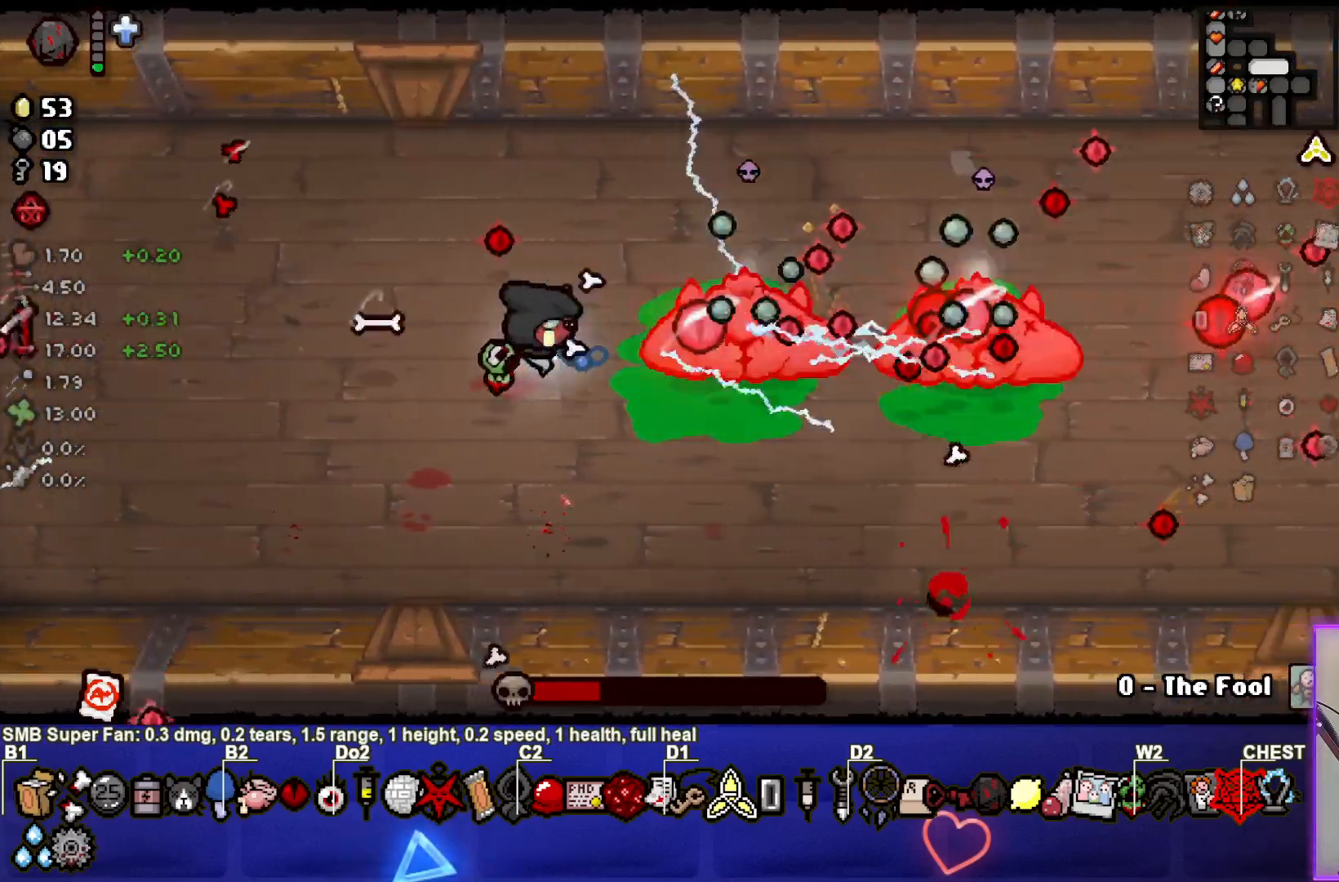
{"buttons": ["CIRCLE"], "left_stick": "center", "events": [[183, "left_stick", "left"], [433, "left_stick", "center"]]}
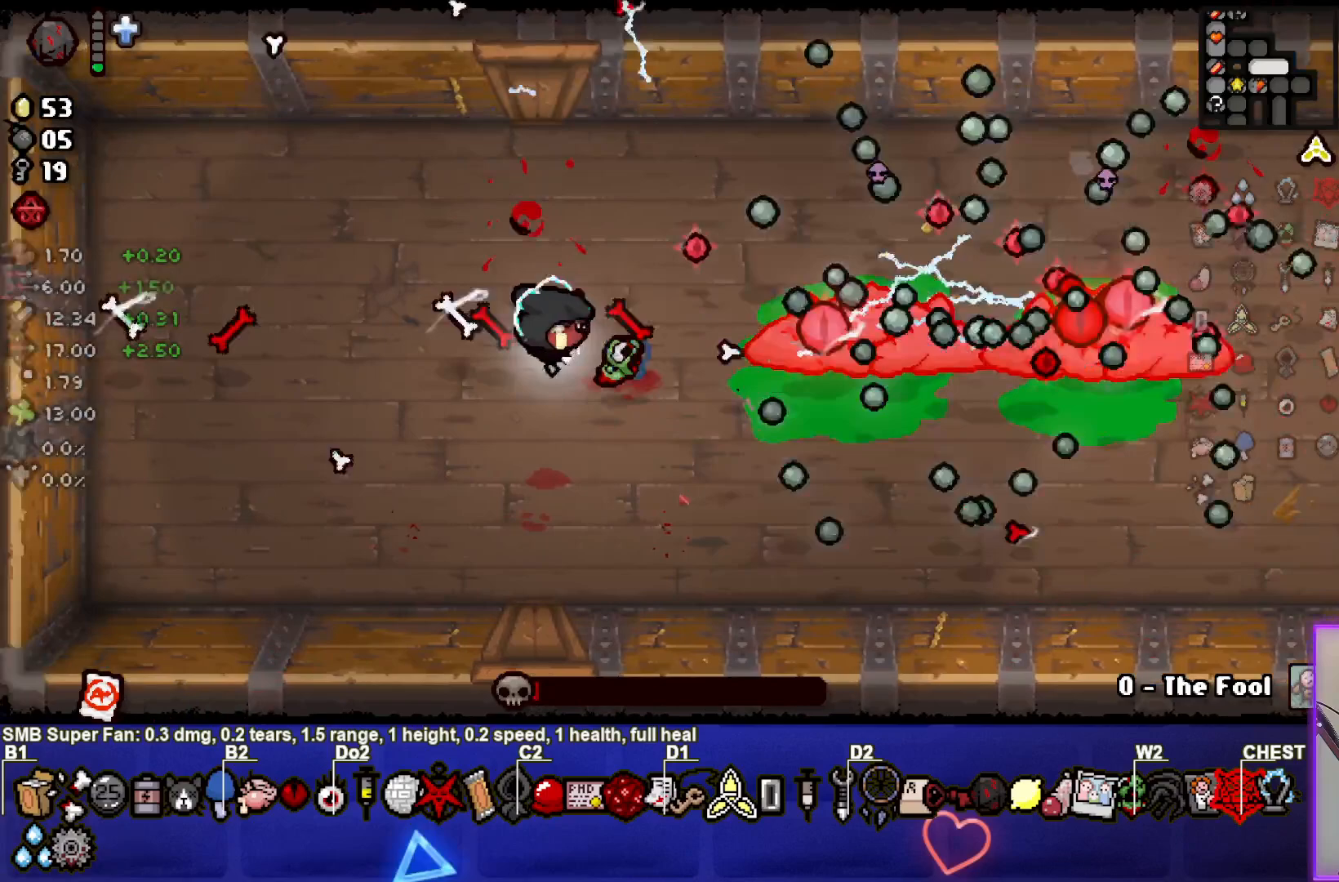
{"buttons": ["CIRCLE"], "left_stick": "left", "events": [[17, "left_stick", "left"]]}
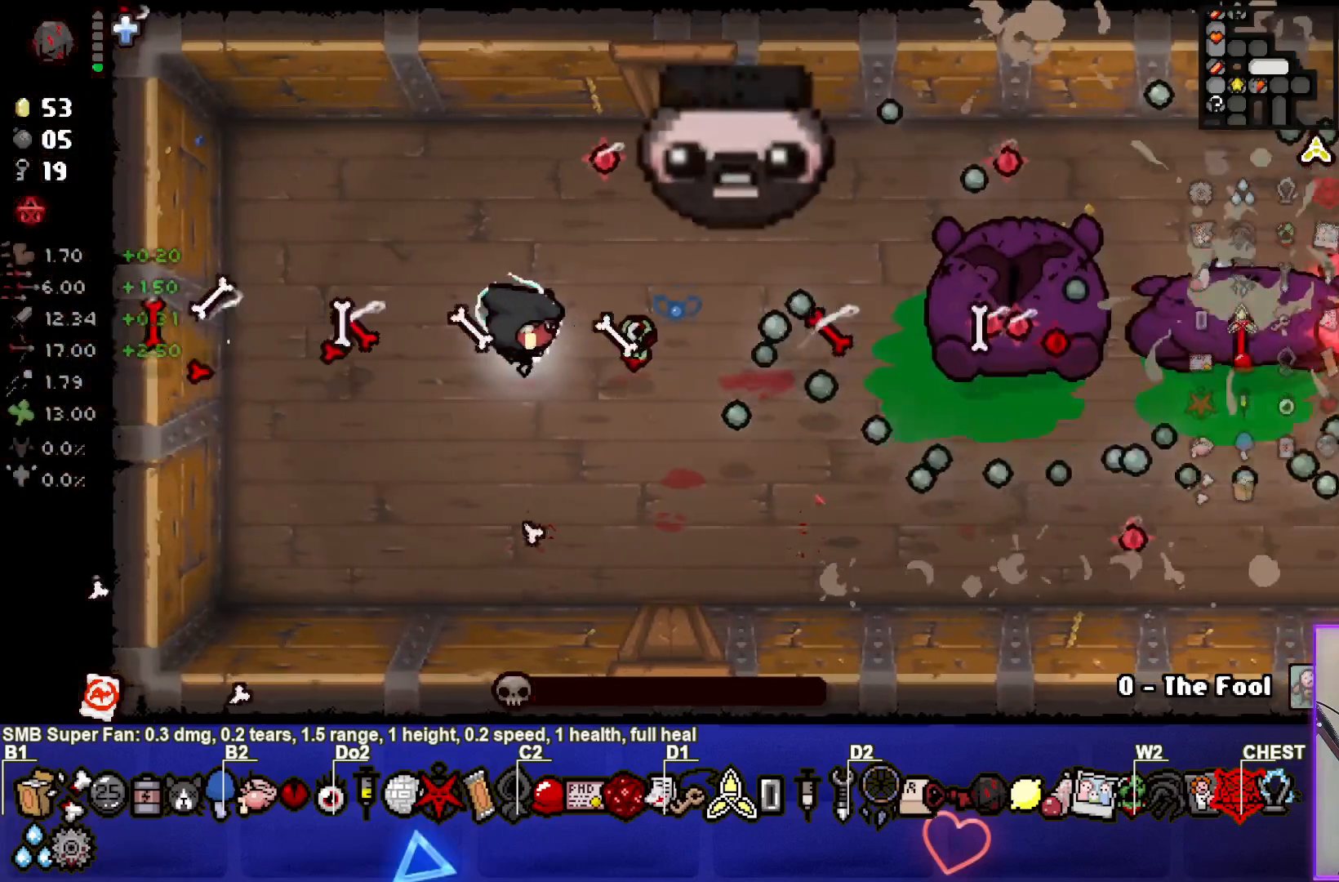
{"buttons": ["CIRCLE"], "left_stick": "up-left", "events": [[433, "left_stick", "up-left"]]}